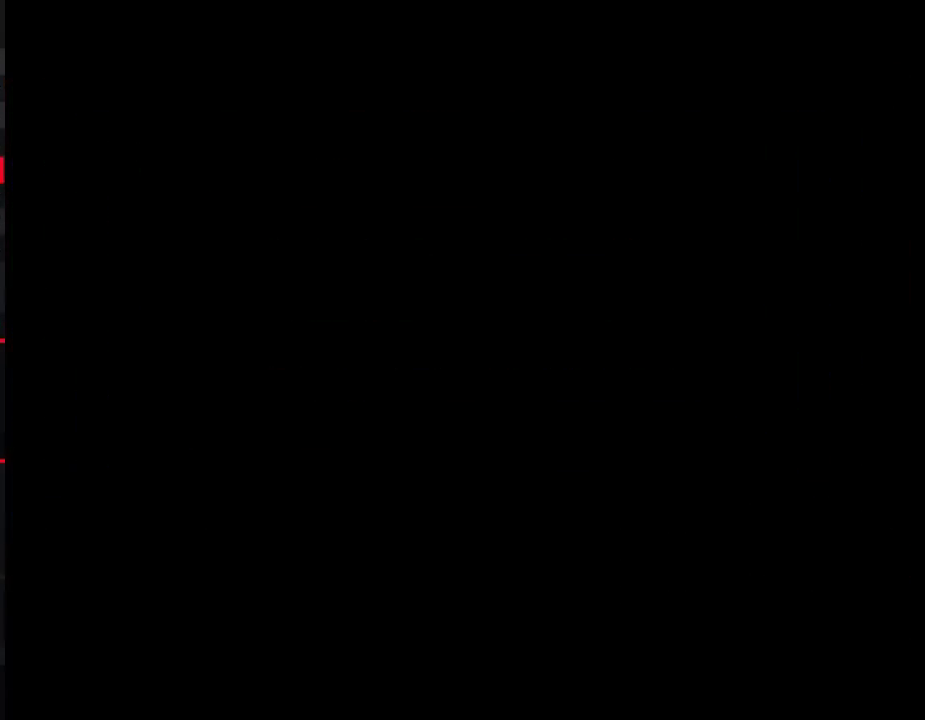
Gameplay with a controller (Nintendo layout); each line is a JSON object with the inputs held at the frame after it. "events" lists button and stick changes between this image and that frame as [ms after this image, input, new state], when the widget could be followed in between. Not read: L3 R3.
{"buttons": ["B", "DPAD_RIGHT"], "events": [[100, "DPAD_RIGHT", "up"], [167, "B", "down"], [167, "DPAD_RIGHT", "down"]]}
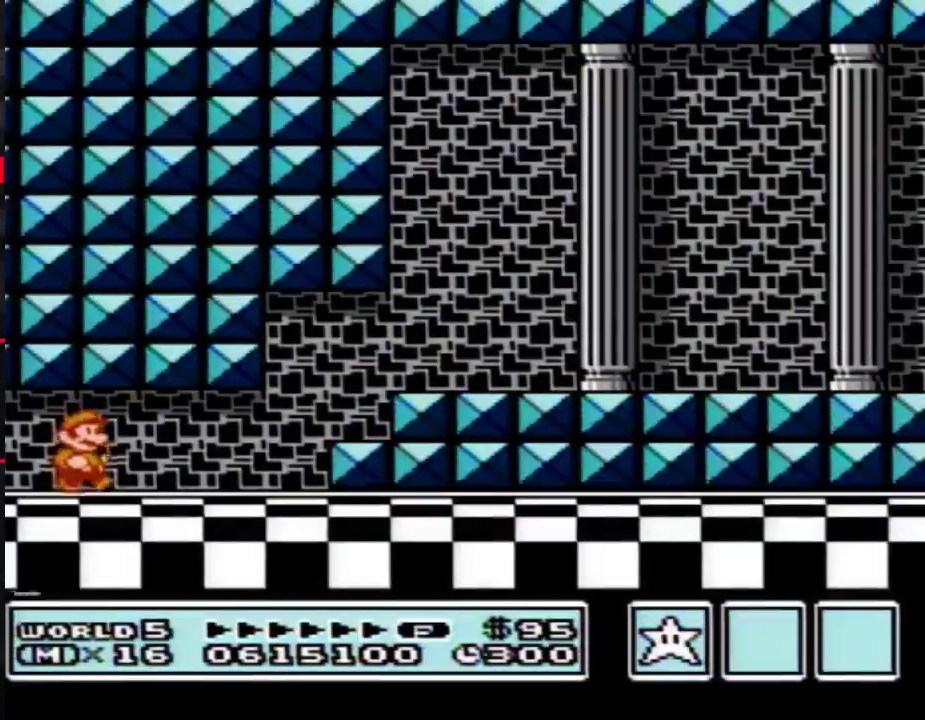
{"buttons": ["B", "DPAD_RIGHT"], "events": []}
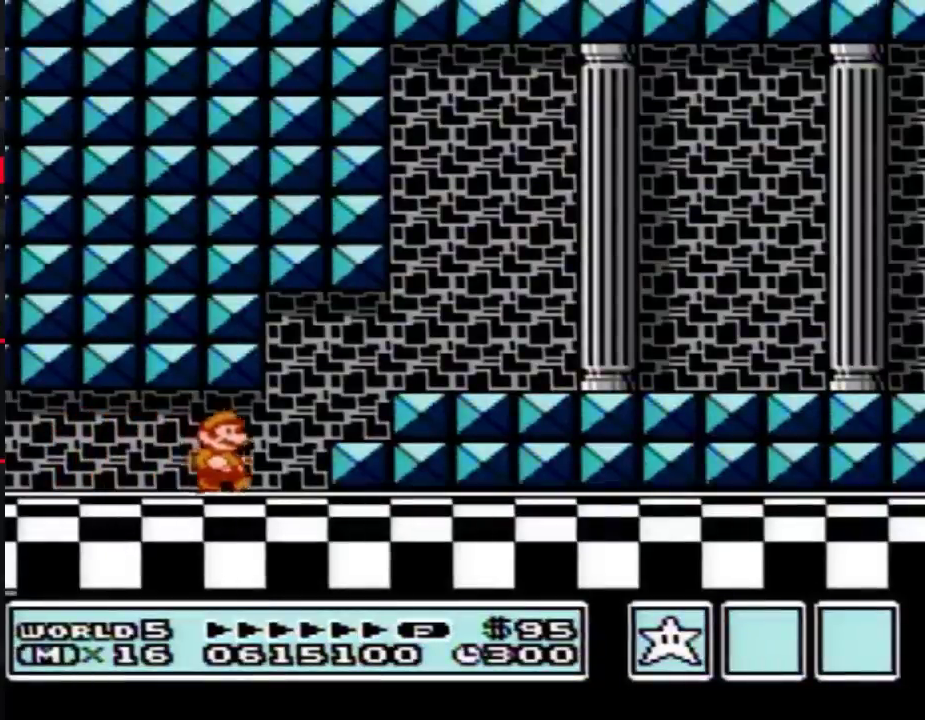
{"buttons": ["B", "DPAD_RIGHT"], "events": [[50, "DPAD_DOWN", "down"], [100, "A", "down"], [167, "A", "up"], [167, "DPAD_DOWN", "up"]]}
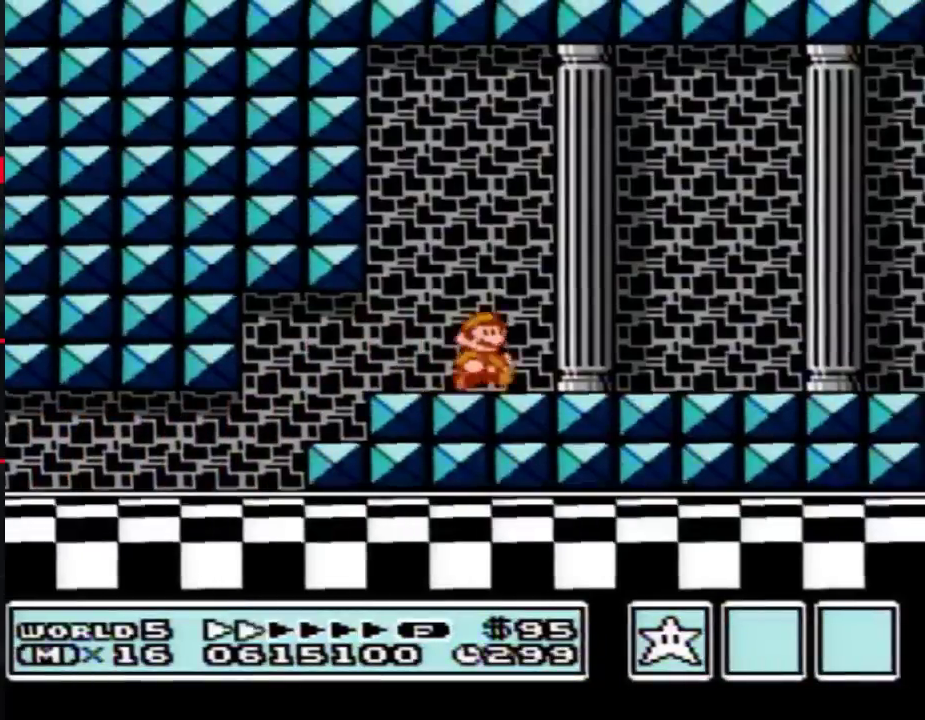
{"buttons": ["B", "DPAD_RIGHT"], "events": []}
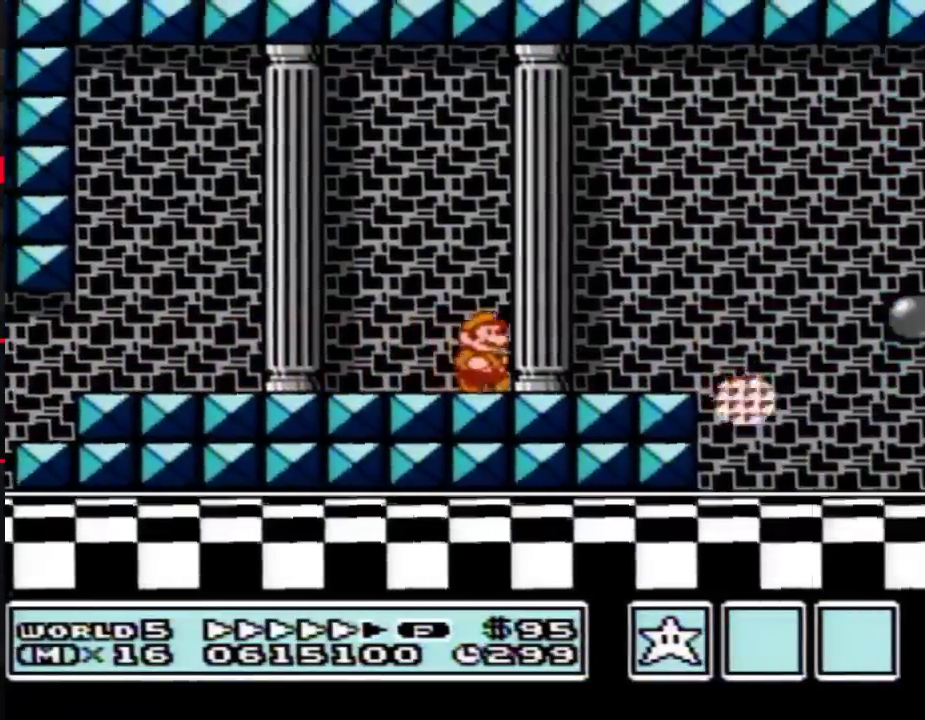
{"buttons": ["B", "DPAD_RIGHT"], "events": [[17, "DPAD_UP", "down"], [83, "DPAD_UP", "up"], [233, "A", "down"], [233, "DPAD_LEFT", "down"], [233, "DPAD_RIGHT", "up"], [300, "A", "up"], [417, "DPAD_LEFT", "up"], [450, "DPAD_RIGHT", "down"]]}
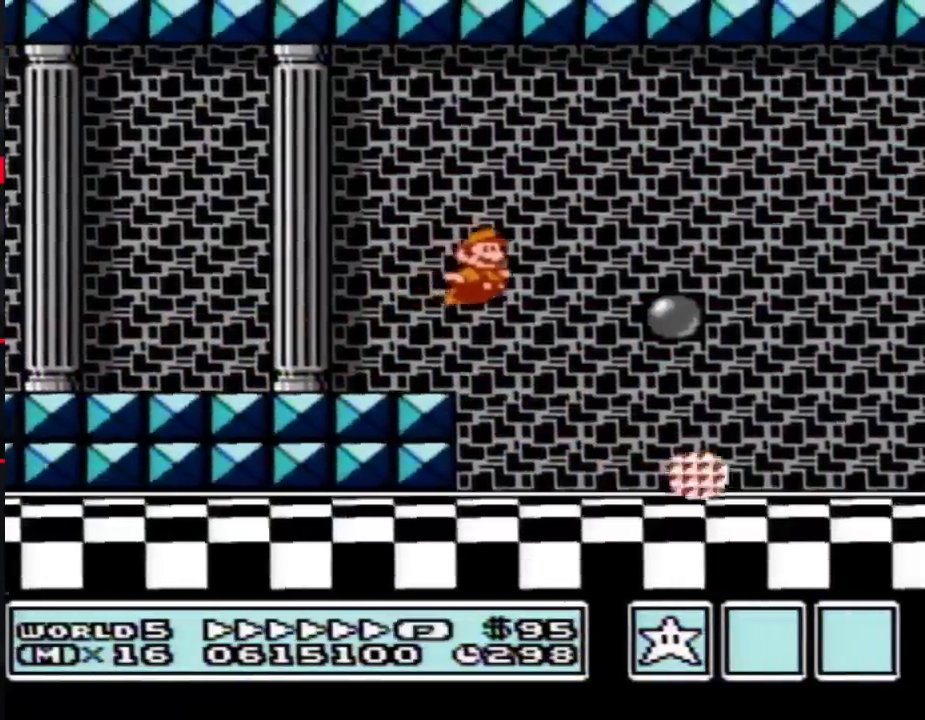
{"buttons": ["B", "DPAD_RIGHT"], "events": []}
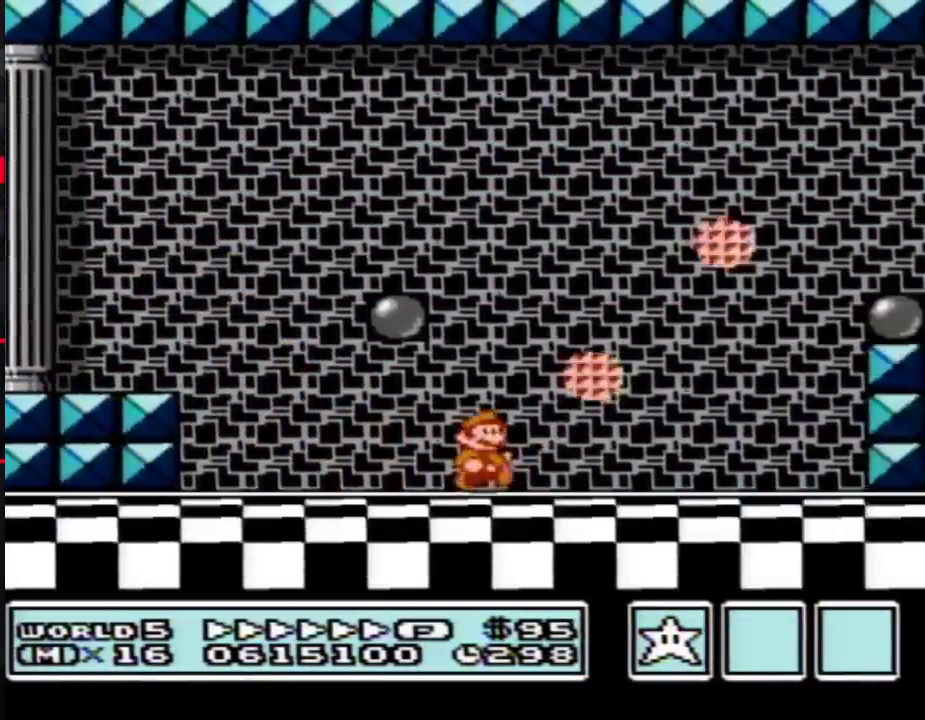
{"buttons": ["A", "B", "DPAD_RIGHT"], "events": [[350, "A", "down"]]}
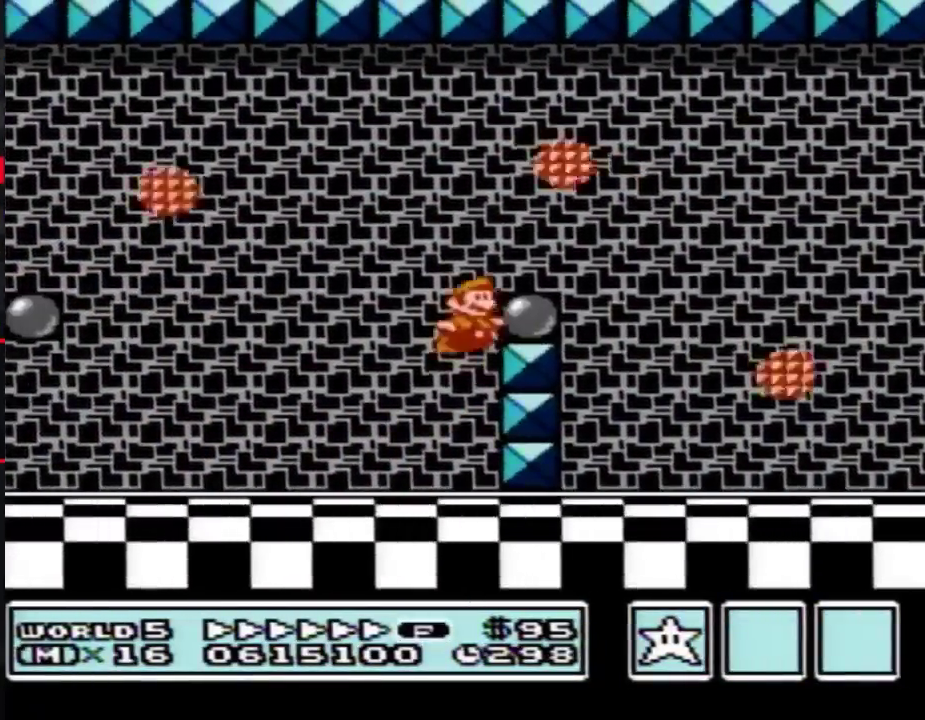
{"buttons": ["A", "B", "DPAD_RIGHT"], "events": [[133, "A", "up"], [483, "A", "down"]]}
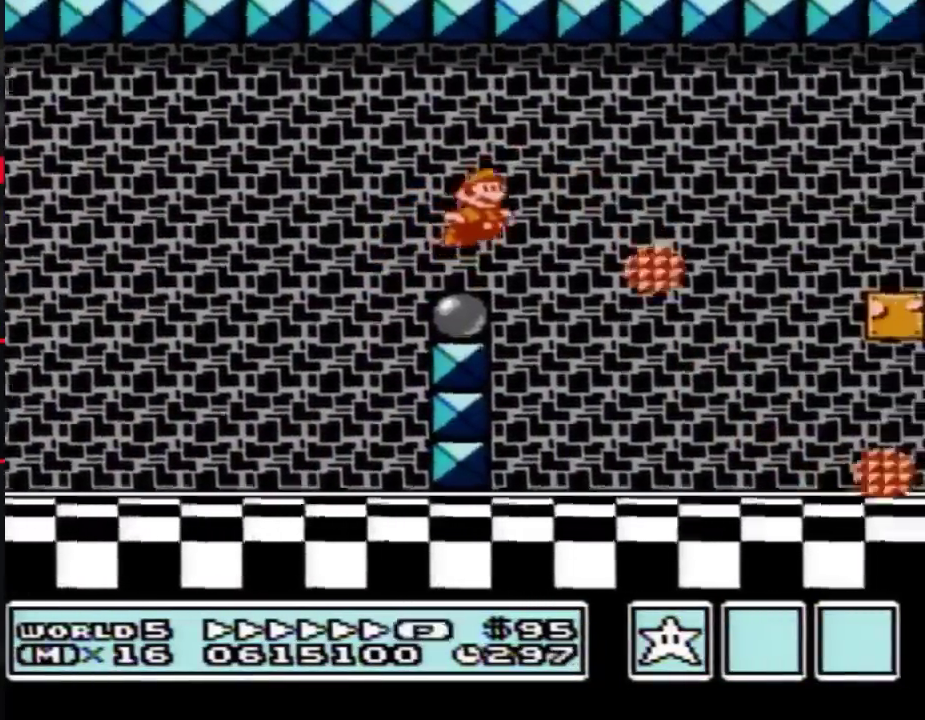
{"buttons": ["B", "DPAD_RIGHT"], "events": [[50, "A", "up"]]}
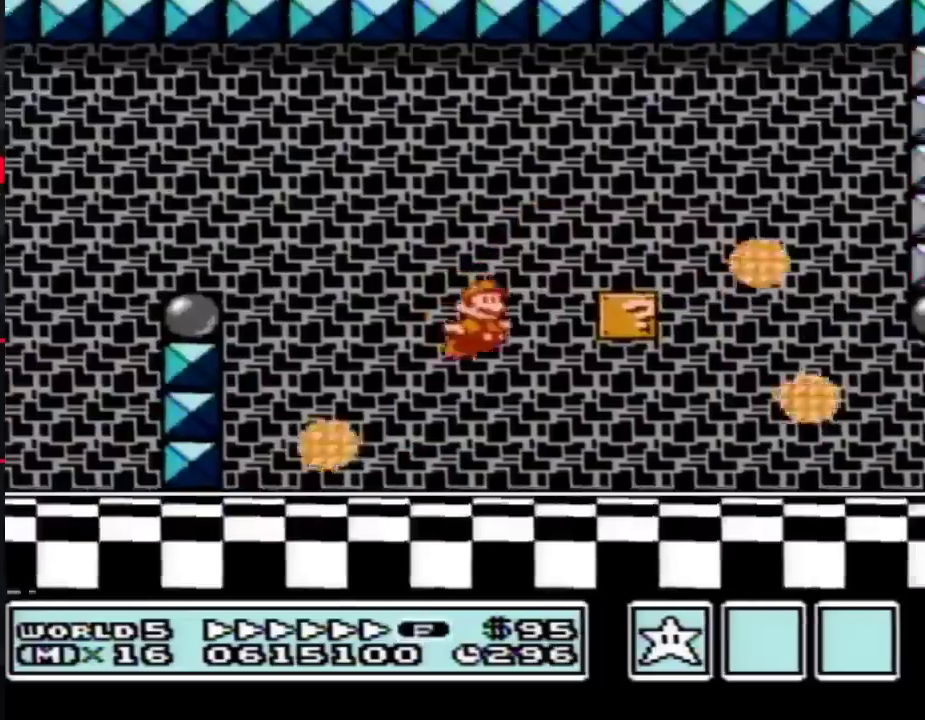
{"buttons": ["B", "DPAD_RIGHT"], "events": []}
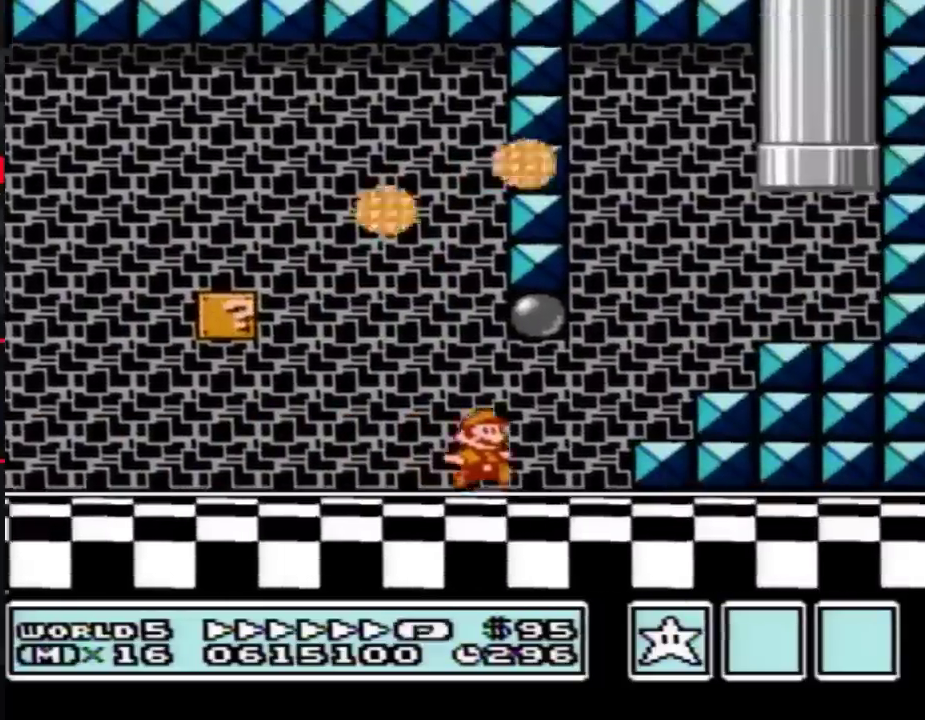
{"buttons": ["A", "B", "DPAD_UP"], "events": [[100, "A", "down"], [350, "DPAD_LEFT", "down"], [350, "DPAD_RIGHT", "up"], [383, "DPAD_UP", "down"], [483, "DPAD_LEFT", "up"]]}
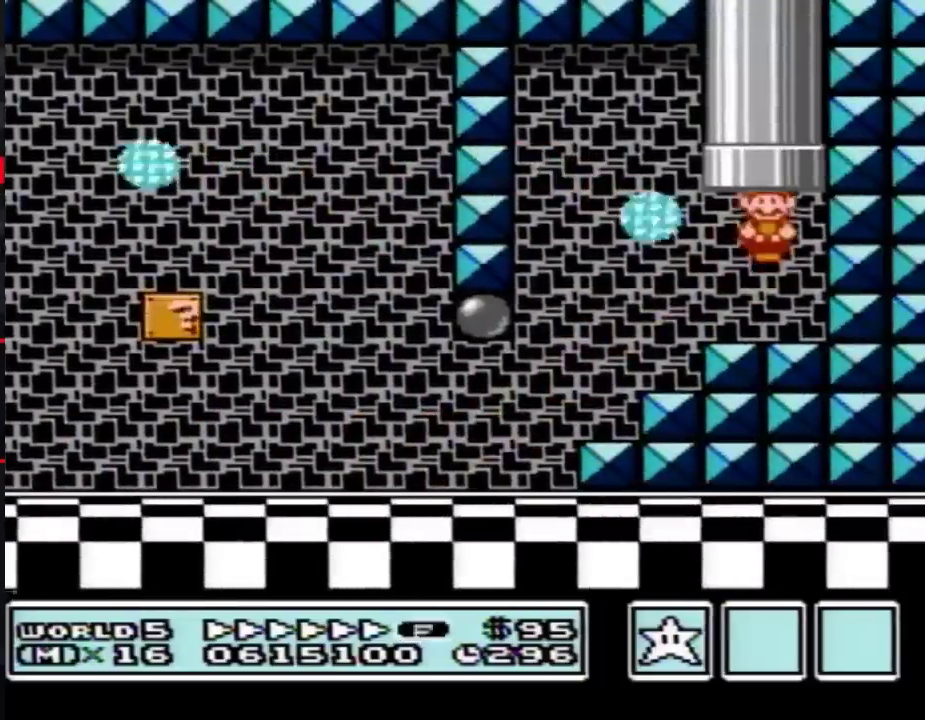
{"buttons": ["B"], "events": [[200, "A", "up"], [200, "DPAD_UP", "up"]]}
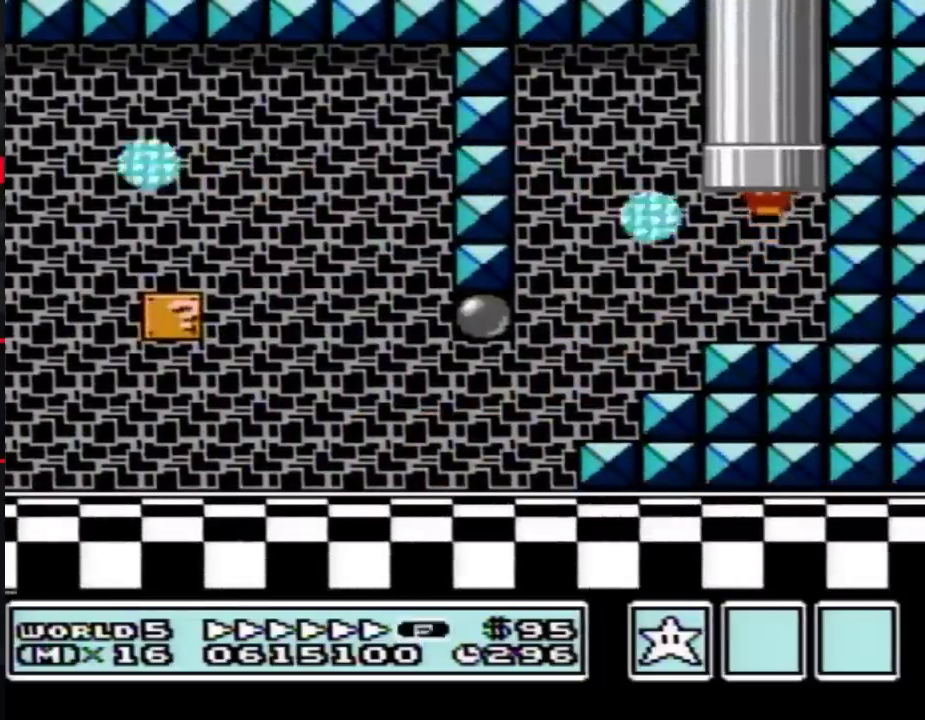
{"buttons": ["B"], "events": []}
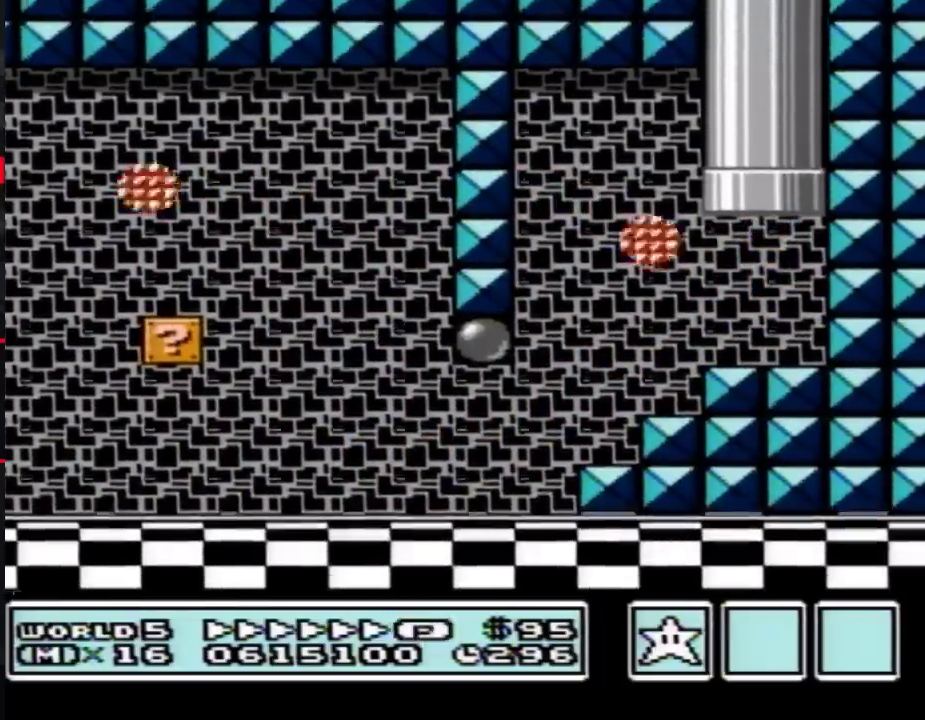
{"buttons": ["B"], "events": []}
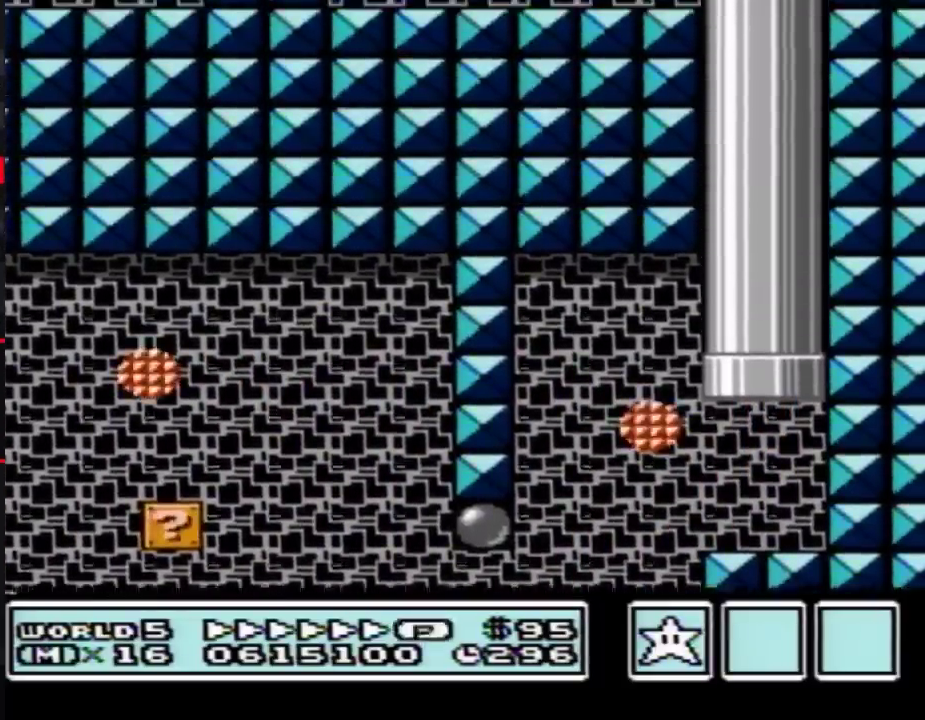
{"buttons": ["B"], "events": []}
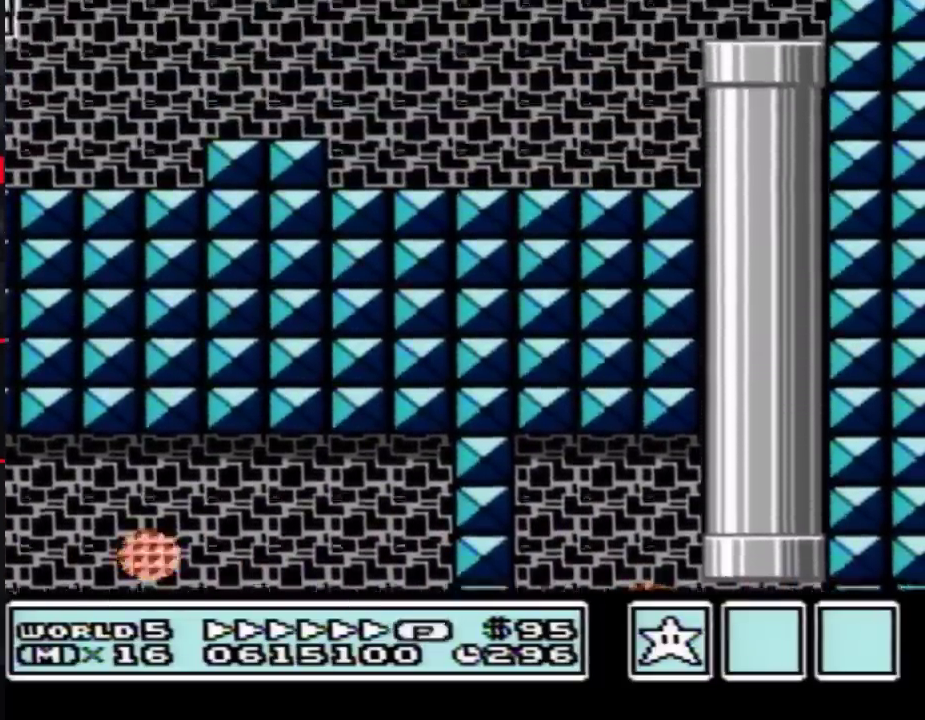
{"buttons": ["B"], "events": []}
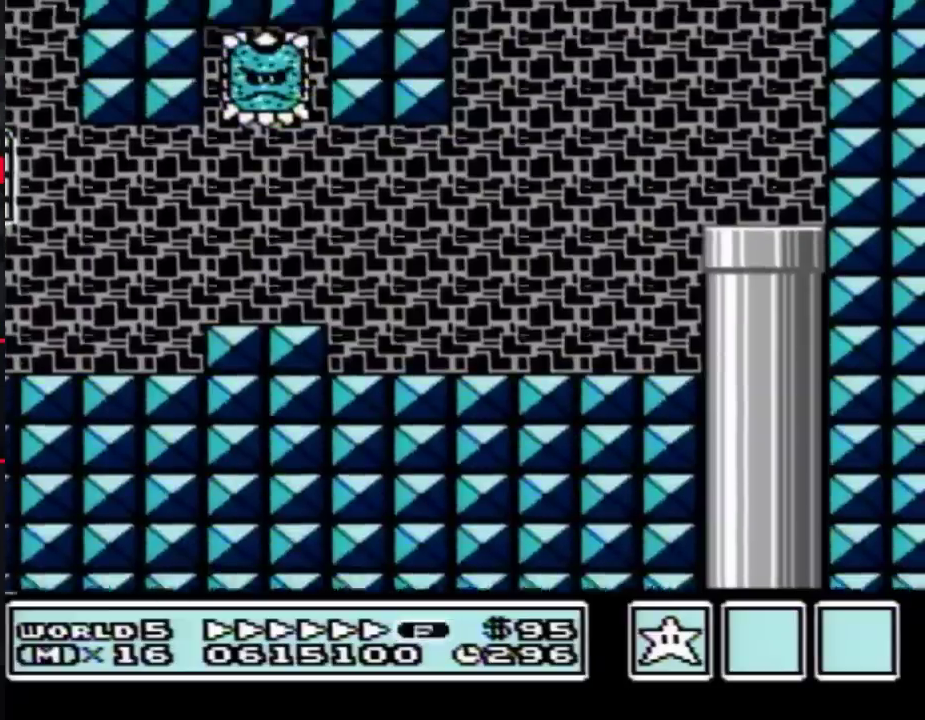
{"buttons": ["B", "DPAD_LEFT"], "events": [[117, "DPAD_LEFT", "down"]]}
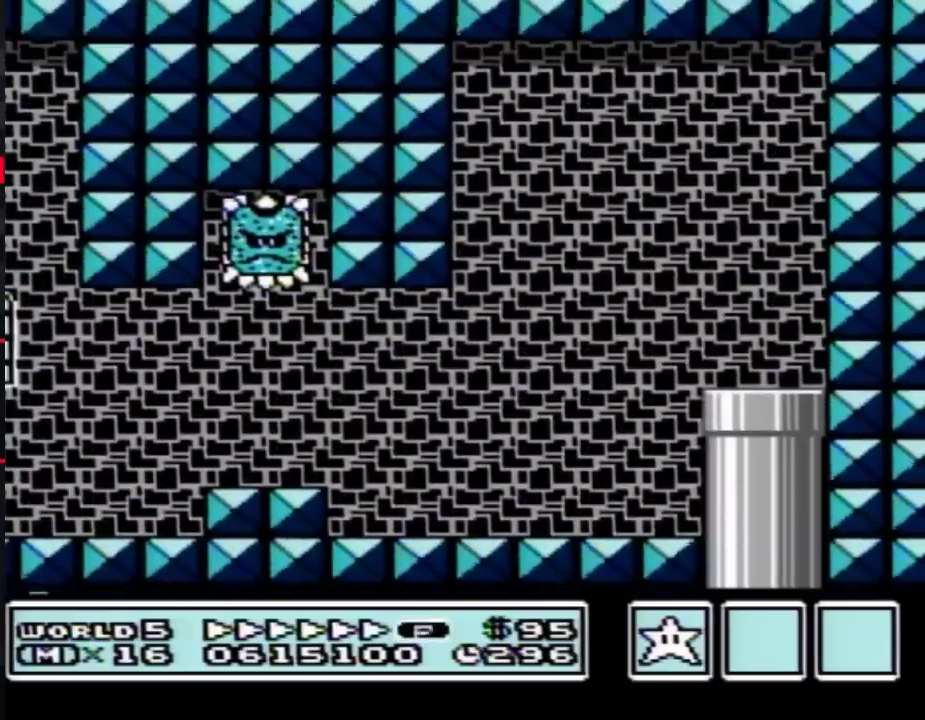
{"buttons": ["B", "DPAD_LEFT"], "events": []}
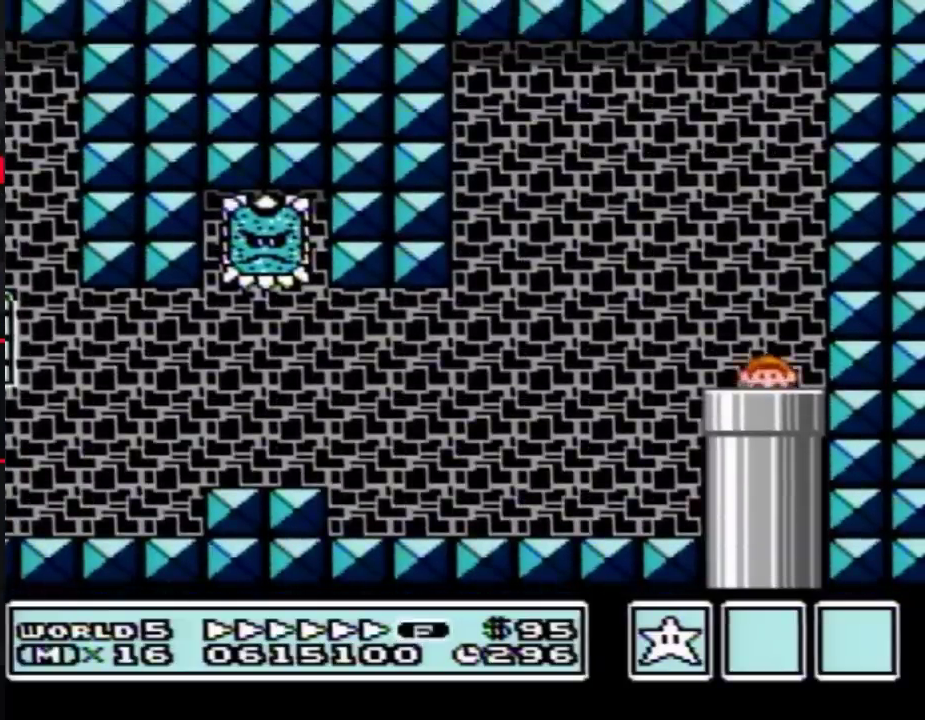
{"buttons": ["B", "DPAD_LEFT"], "events": []}
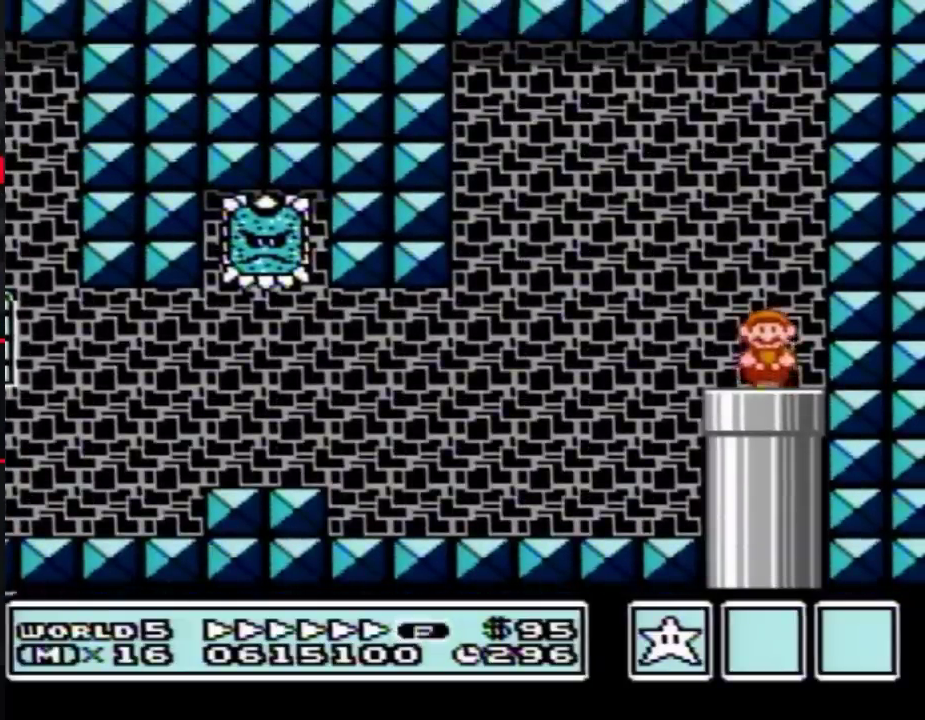
{"buttons": ["B", "DPAD_LEFT"], "events": [[200, "A", "down"], [300, "A", "up"]]}
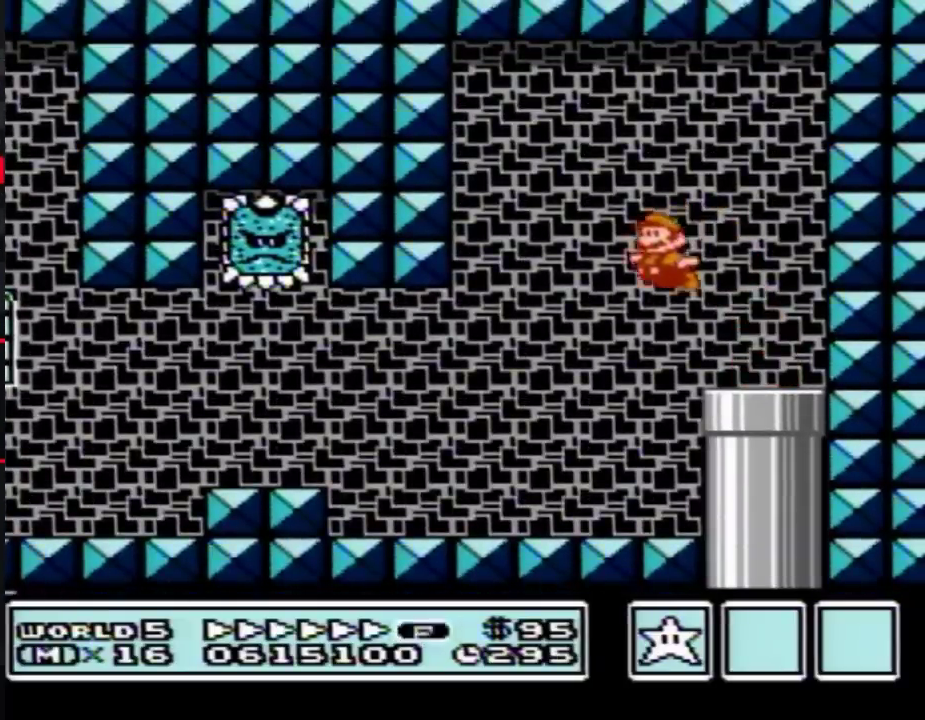
{"buttons": ["A", "B", "DPAD_DOWN"], "events": [[383, "DPAD_DOWN", "down"], [417, "DPAD_LEFT", "up"], [450, "A", "down"]]}
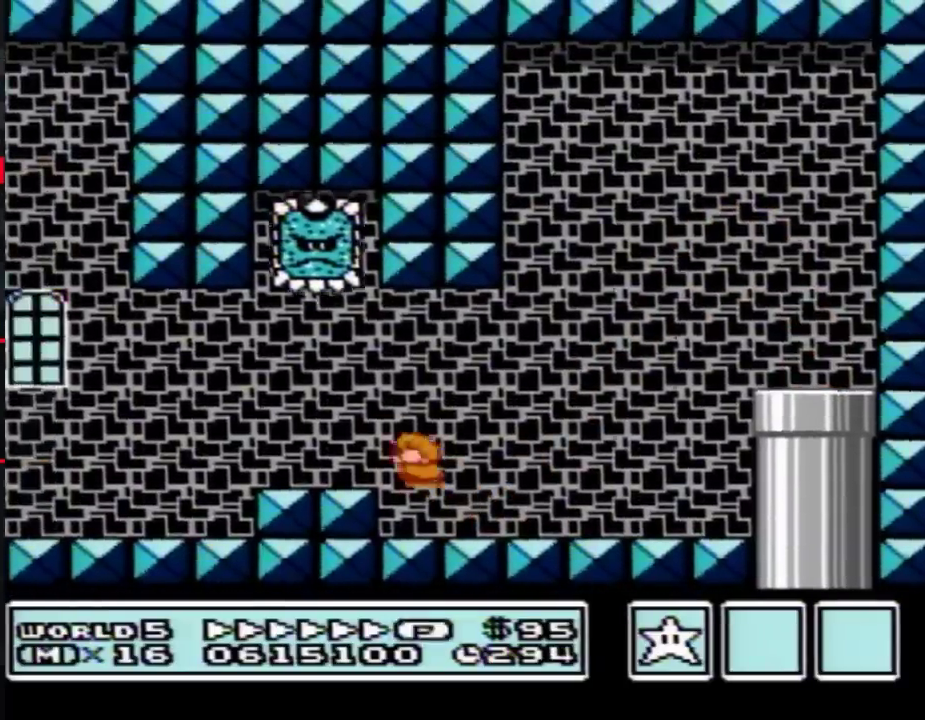
{"buttons": ["B", "DPAD_LEFT"], "events": [[17, "A", "up"], [17, "DPAD_LEFT", "down"], [50, "DPAD_DOWN", "up"]]}
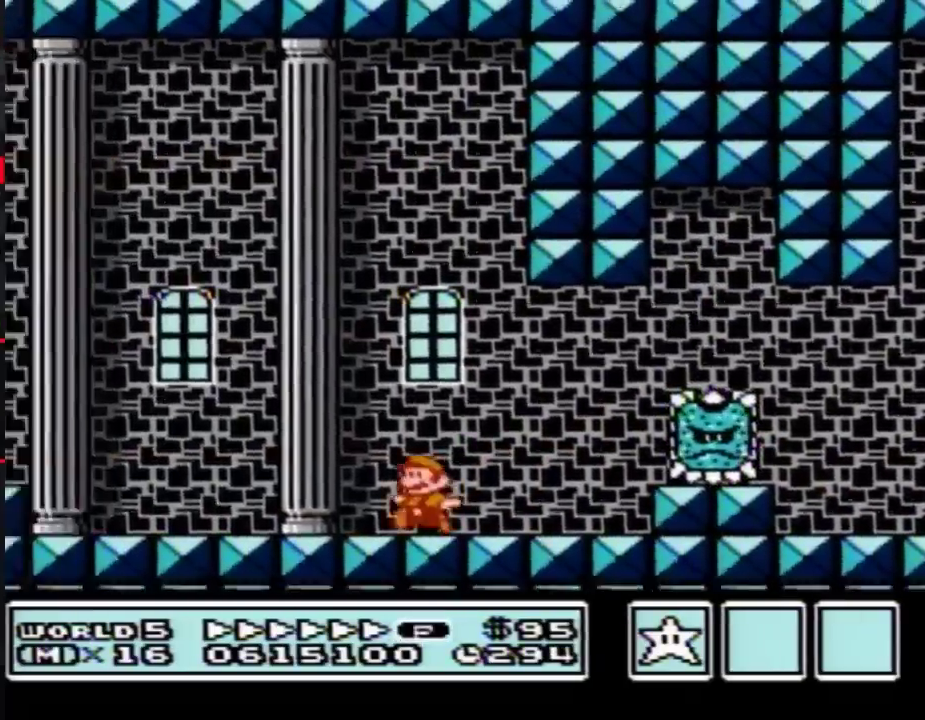
{"buttons": ["B", "DPAD_LEFT"], "events": [[350, "A", "down"], [417, "A", "up"]]}
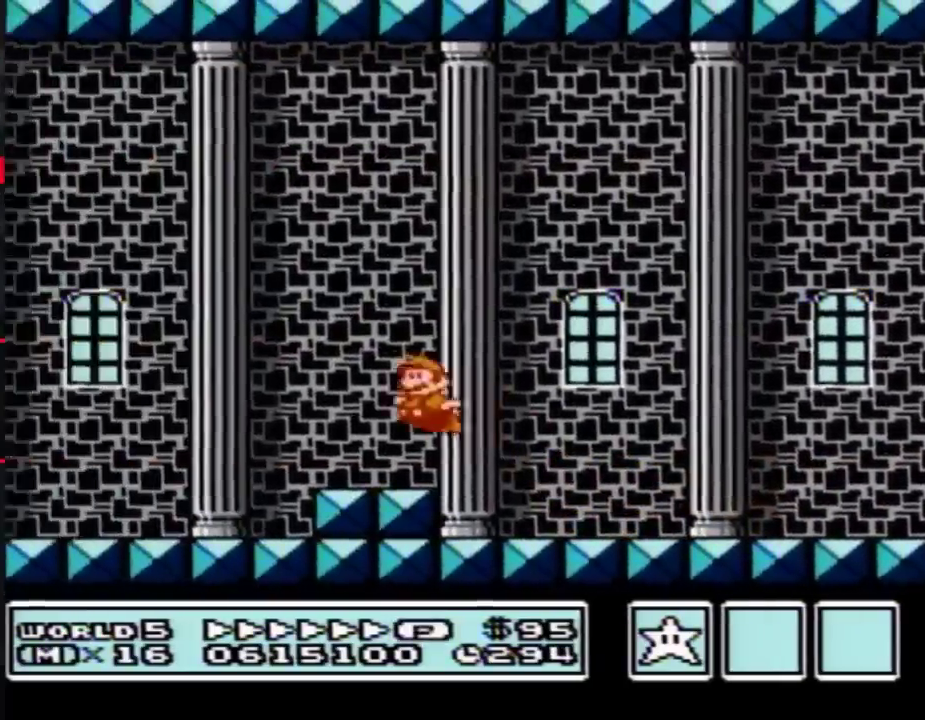
{"buttons": ["B", "DPAD_LEFT"], "events": []}
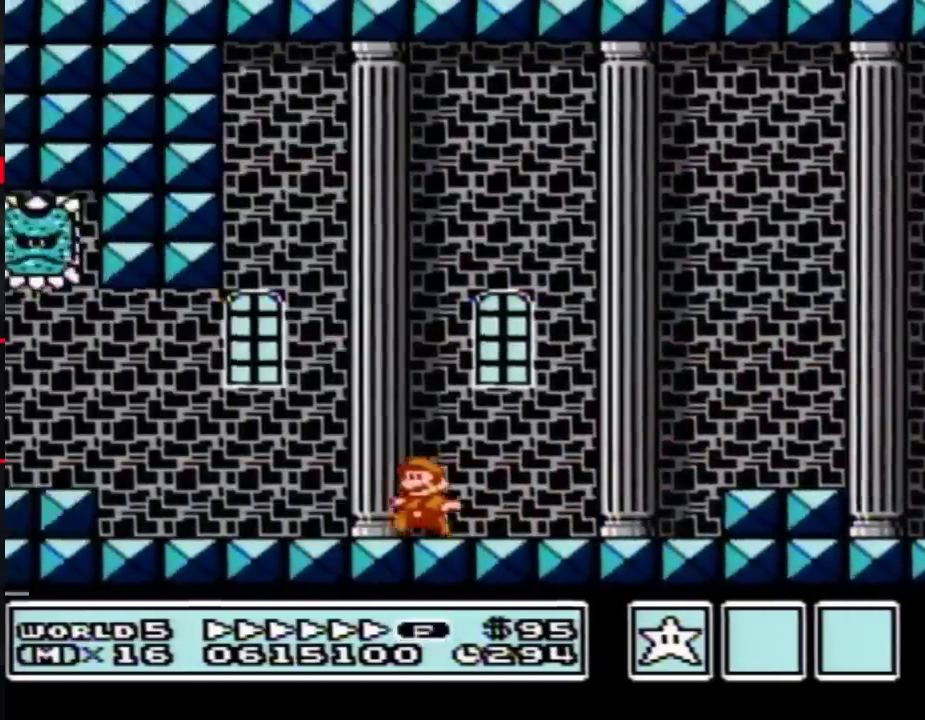
{"buttons": ["B", "DPAD_LEFT"], "events": [[167, "DPAD_DOWN", "down"], [200, "DPAD_LEFT", "up"], [233, "A", "down"], [300, "A", "up"], [300, "DPAD_LEFT", "down"], [317, "DPAD_DOWN", "up"]]}
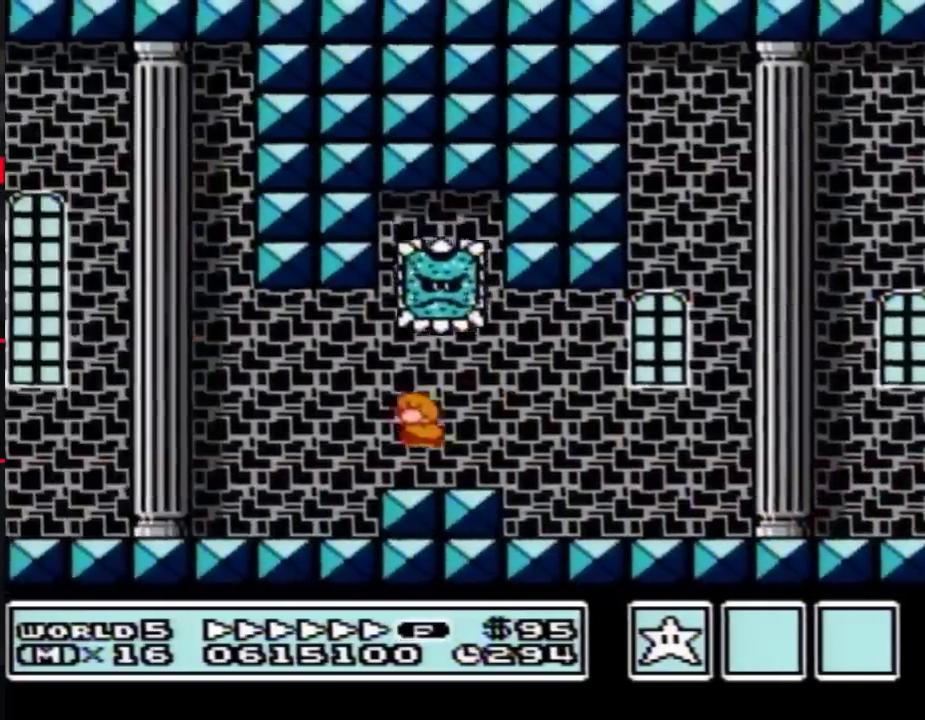
{"buttons": ["A", "B", "DPAD_UP", "DPAD_LEFT"], "events": [[450, "A", "down"], [450, "DPAD_UP", "down"]]}
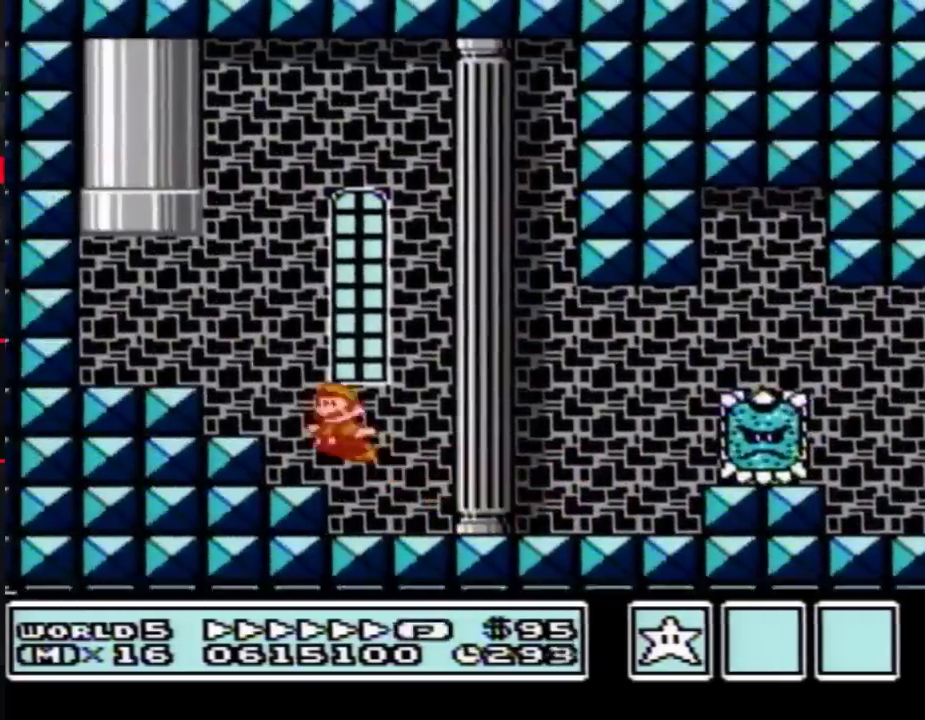
{"buttons": ["A", "B", "DPAD_UP", "DPAD_RIGHT"], "events": [[50, "DPAD_UP", "up"], [167, "DPAD_UP", "down"], [200, "DPAD_LEFT", "up"], [200, "DPAD_RIGHT", "down"]]}
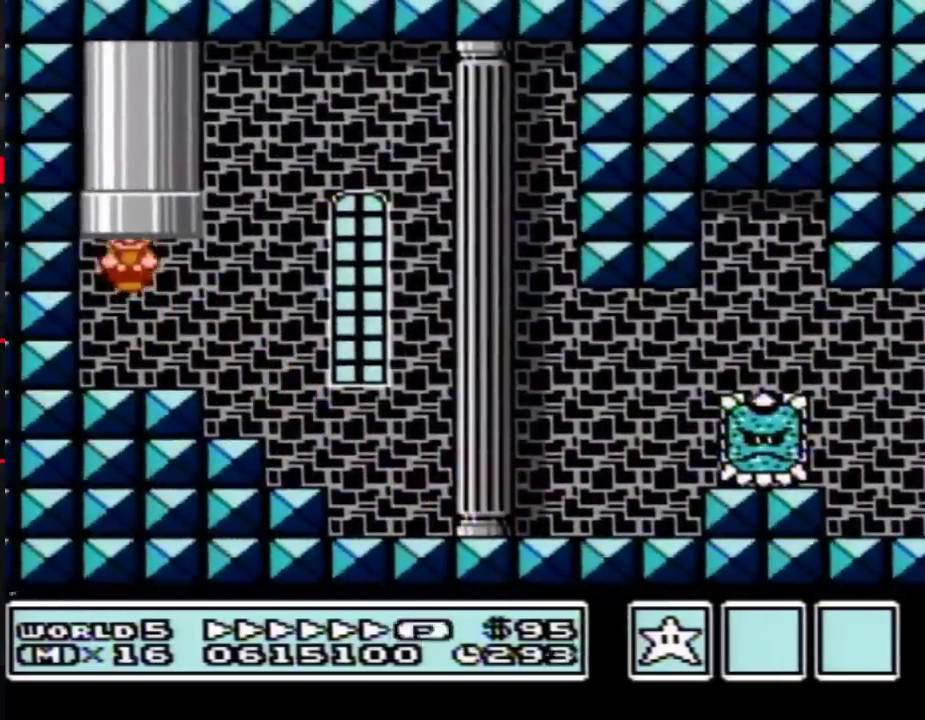
{"buttons": ["B"], "events": [[83, "A", "up"], [83, "DPAD_RIGHT", "up"], [100, "DPAD_UP", "up"]]}